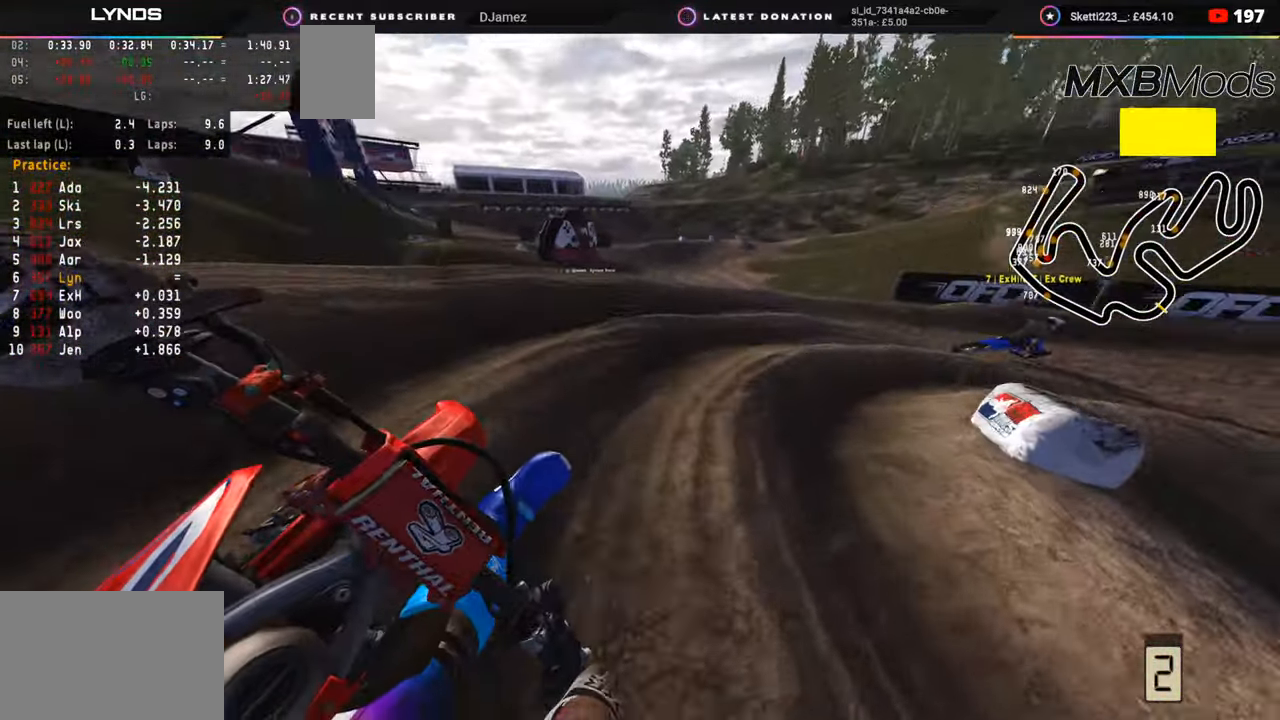
Gameplay with a controller (PlayStation layout); each line is a JSON object with the inputs held at the frame after it. "events" lists button and stick changes between this image and that frame as [ms after this image, input, new state], when the widget could be followed in between. Not read: L1.
{"buttons": ["R2", "R3"], "left_stick": "up-right", "right_stick": "left", "events": [[100, "R2", "up"], [200, "R2", "down"], [350, "R2", "up"], [483, "R2", "down"]]}
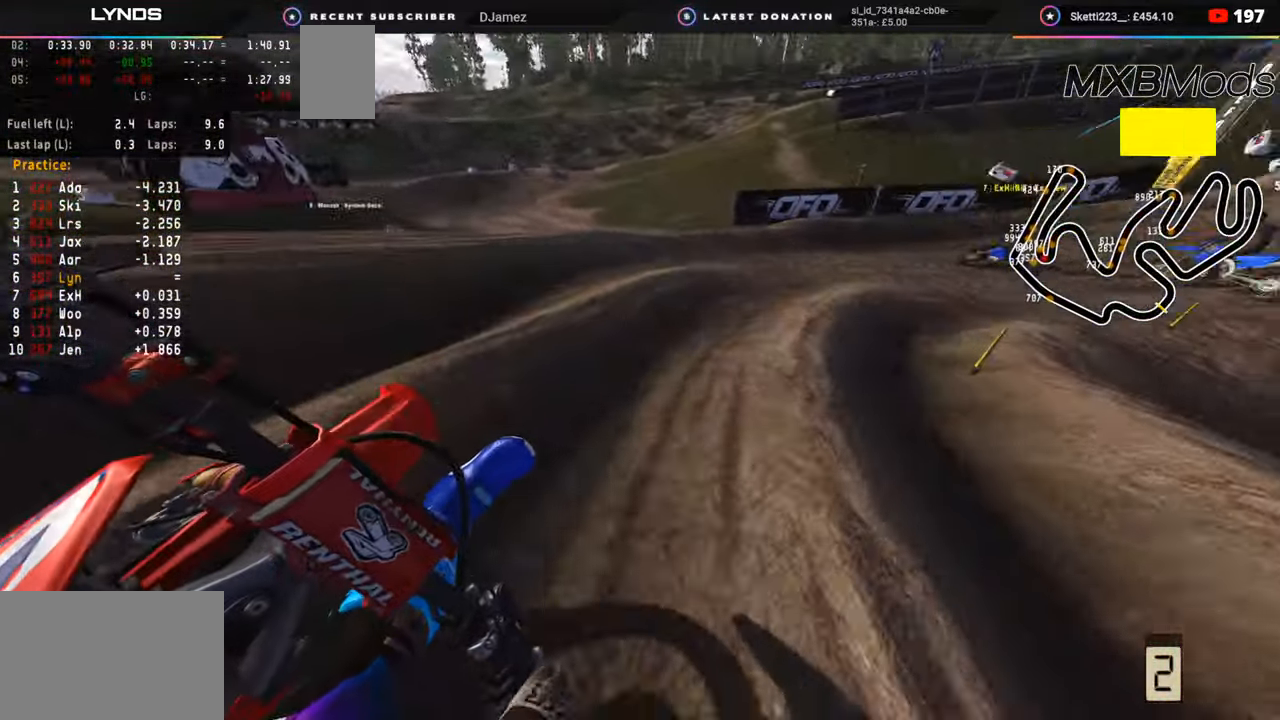
{"buttons": ["R2", "R3"], "left_stick": "up-right", "right_stick": "up-left"}
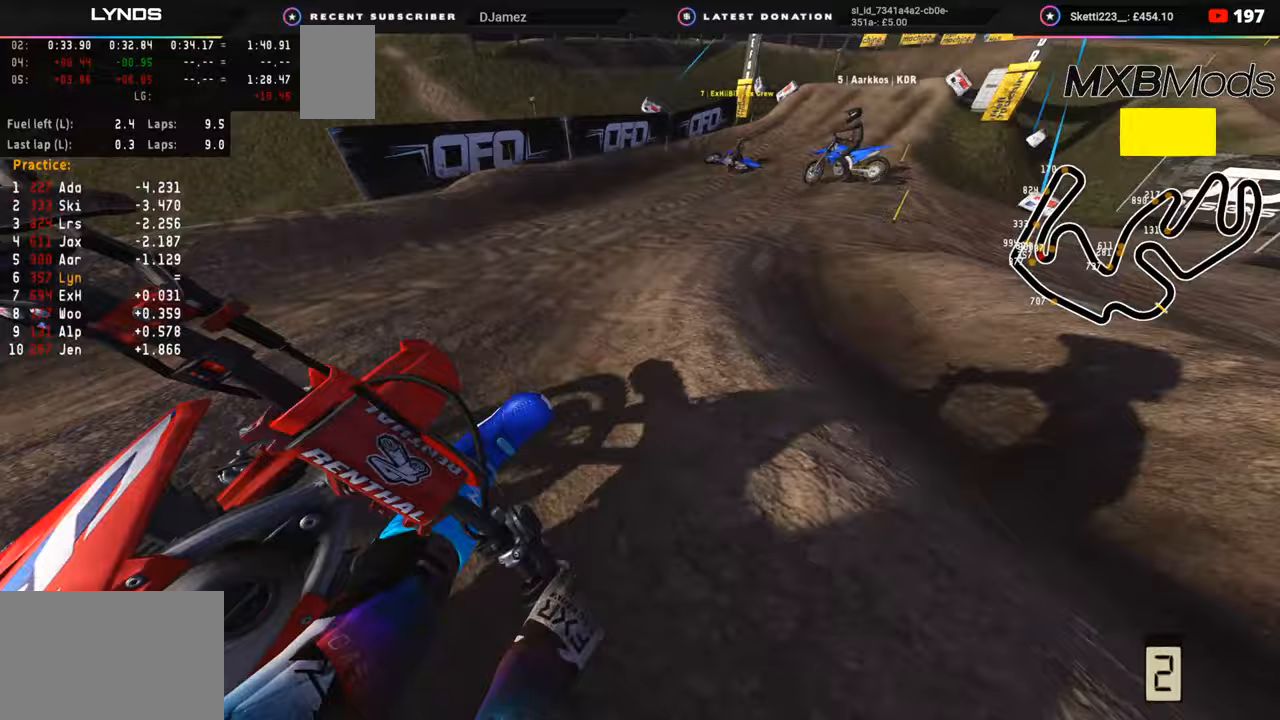
{"buttons": ["R2", "R3"], "left_stick": "up-right", "right_stick": "up-left", "events": [[183, "TRIANGLE", "down"], [250, "TRIANGLE", "up"]]}
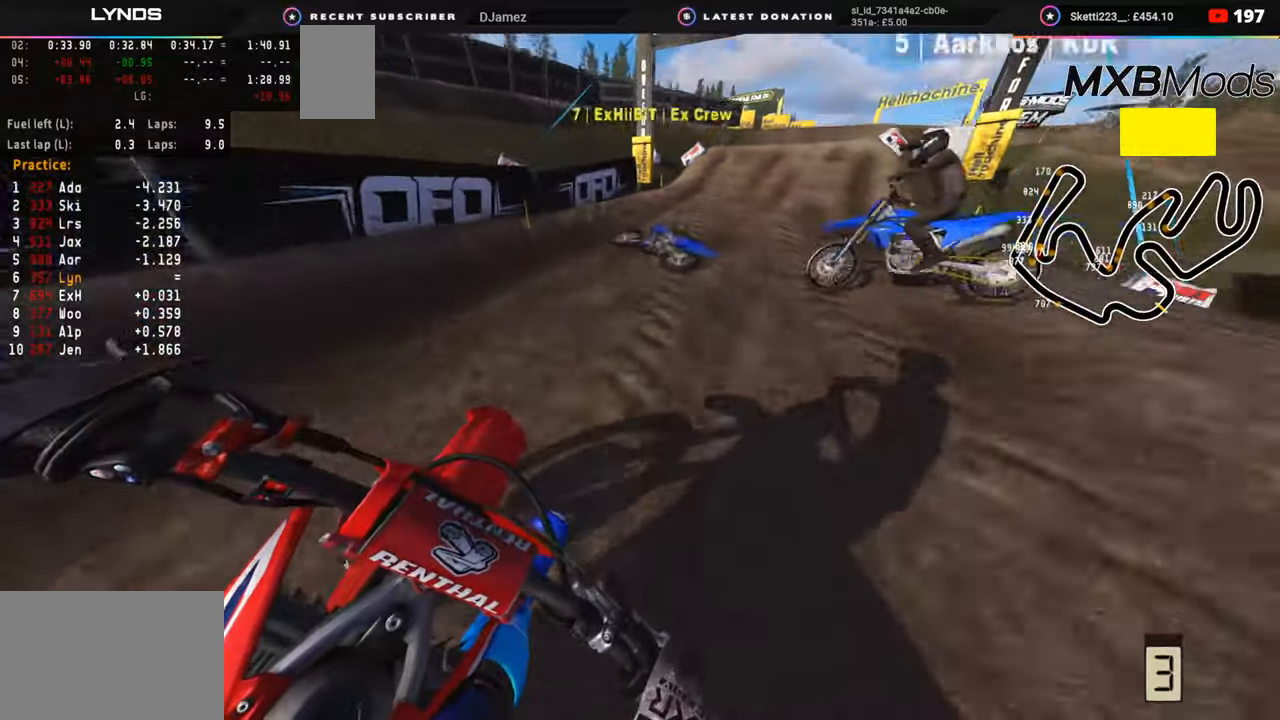
{"buttons": ["R2"], "left_stick": "up", "right_stick": "center", "events": [[383, "left_stick", "up"], [450, "R3", "up"], [450, "right_stick", "center"]]}
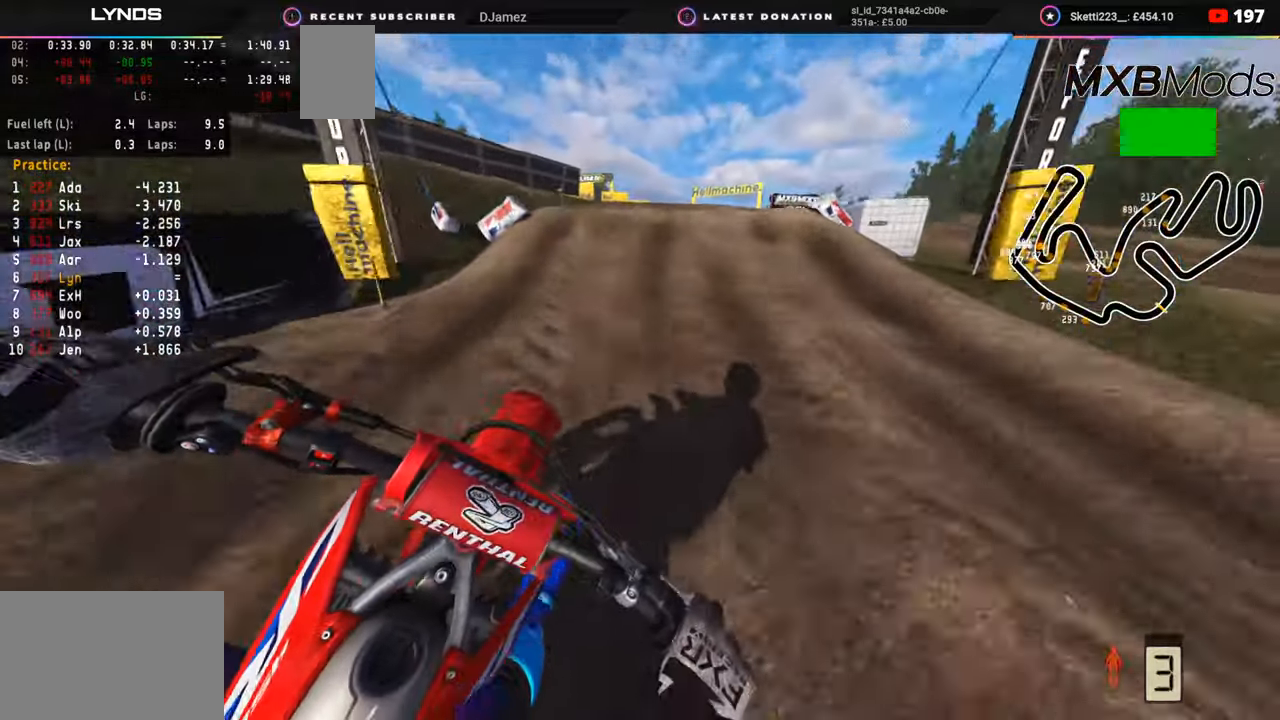
{"buttons": ["R2"], "left_stick": "center", "right_stick": "down", "events": [[133, "right_stick", "up"], [217, "R3", "down"], [267, "right_stick", "center"], [333, "right_stick", "down"], [450, "left_stick", "center"], [483, "R3", "up"]]}
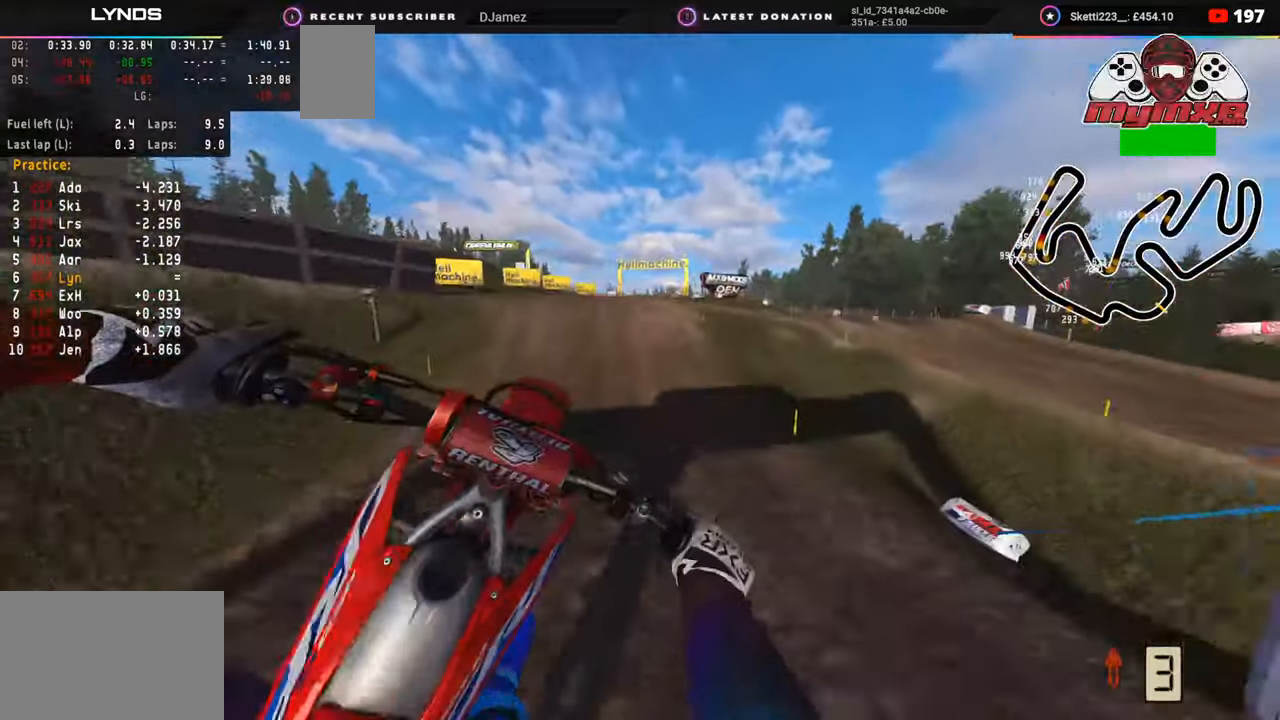
{"buttons": ["R2"], "left_stick": "center", "right_stick": "down-right", "events": [[183, "left_stick", "left"], [250, "left_stick", "center"], [400, "right_stick", "down-right"]]}
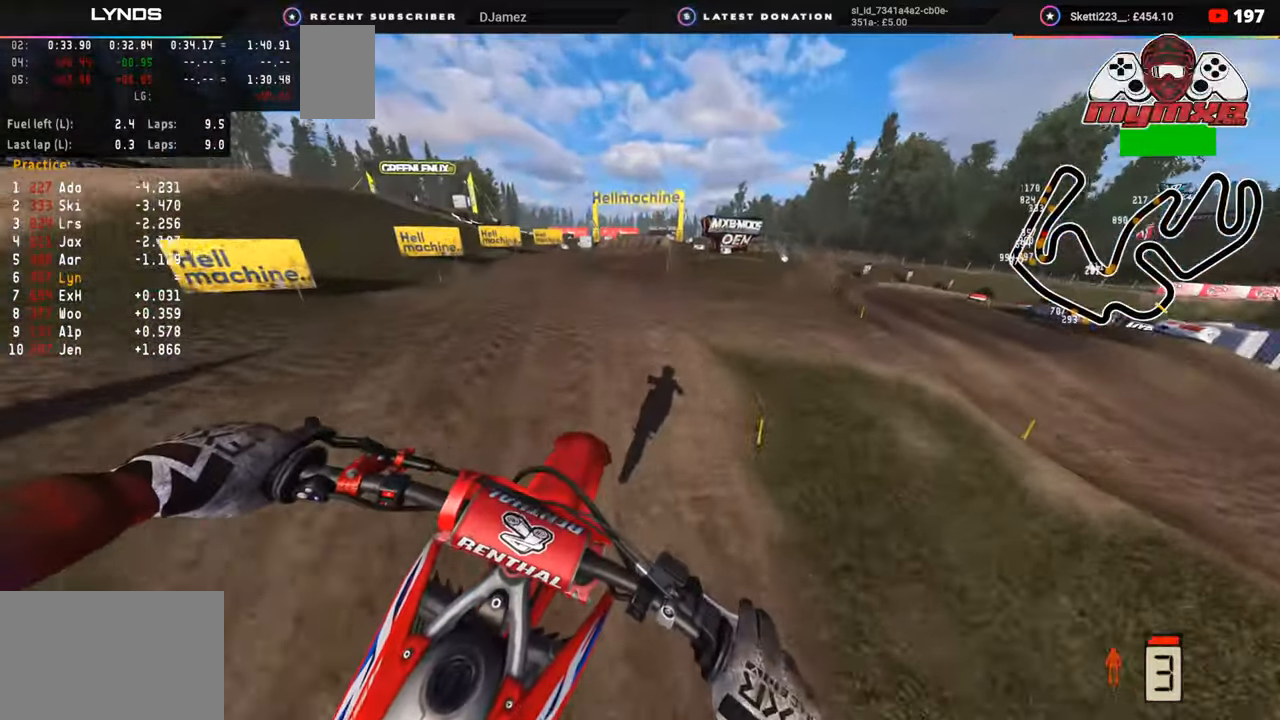
{"buttons": ["R2"], "left_stick": "center", "right_stick": "up-right", "events": [[33, "right_stick", "right"], [217, "R1", "down"], [283, "R1", "up"], [317, "TRIANGLE", "down"], [317, "right_stick", "up-right"], [433, "TRIANGLE", "up"]]}
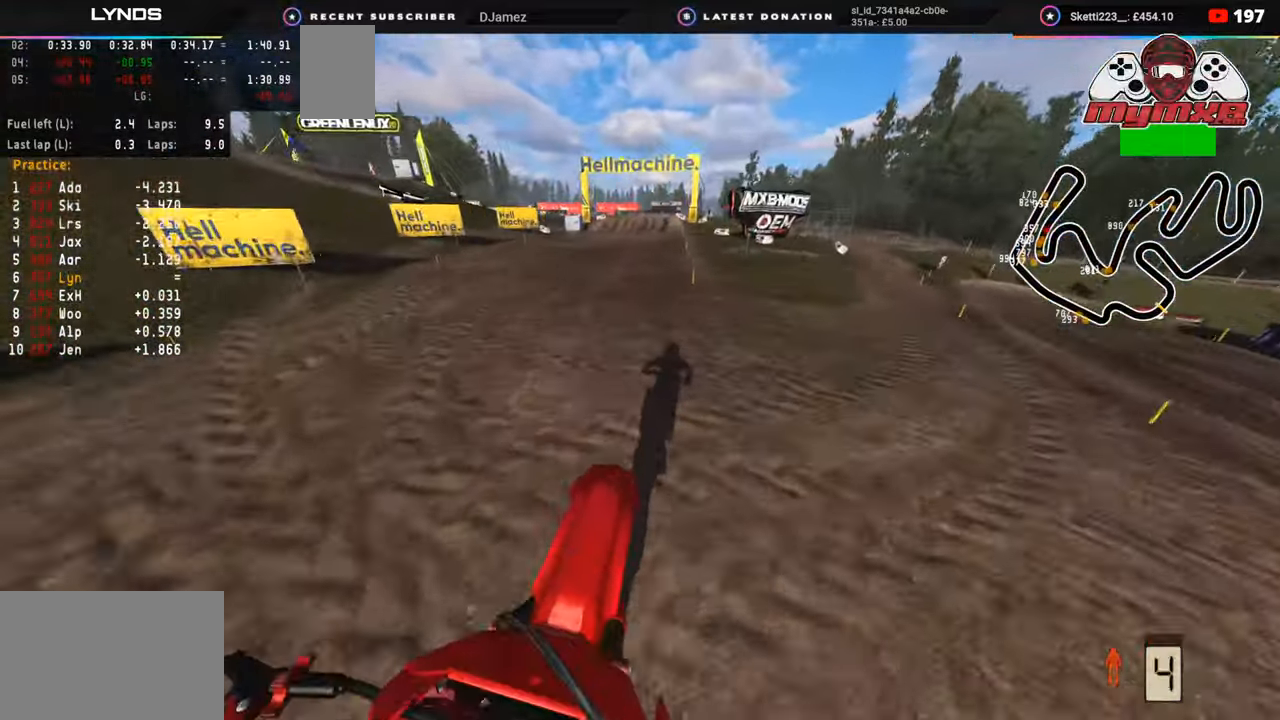
{"buttons": ["R2", "R3"], "left_stick": "center", "right_stick": "up"}
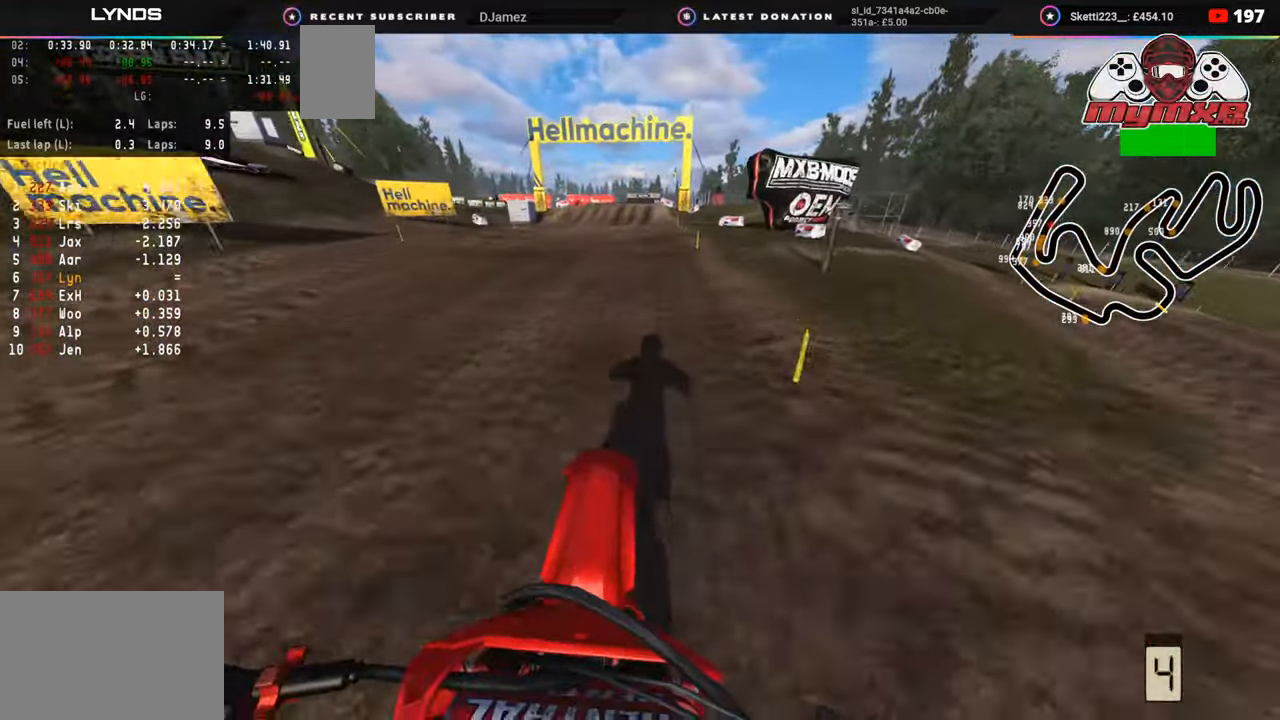
{"buttons": ["R2", "R3"], "left_stick": "center", "right_stick": "up", "events": [[83, "left_stick", "up-right"], [233, "left_stick", "center"]]}
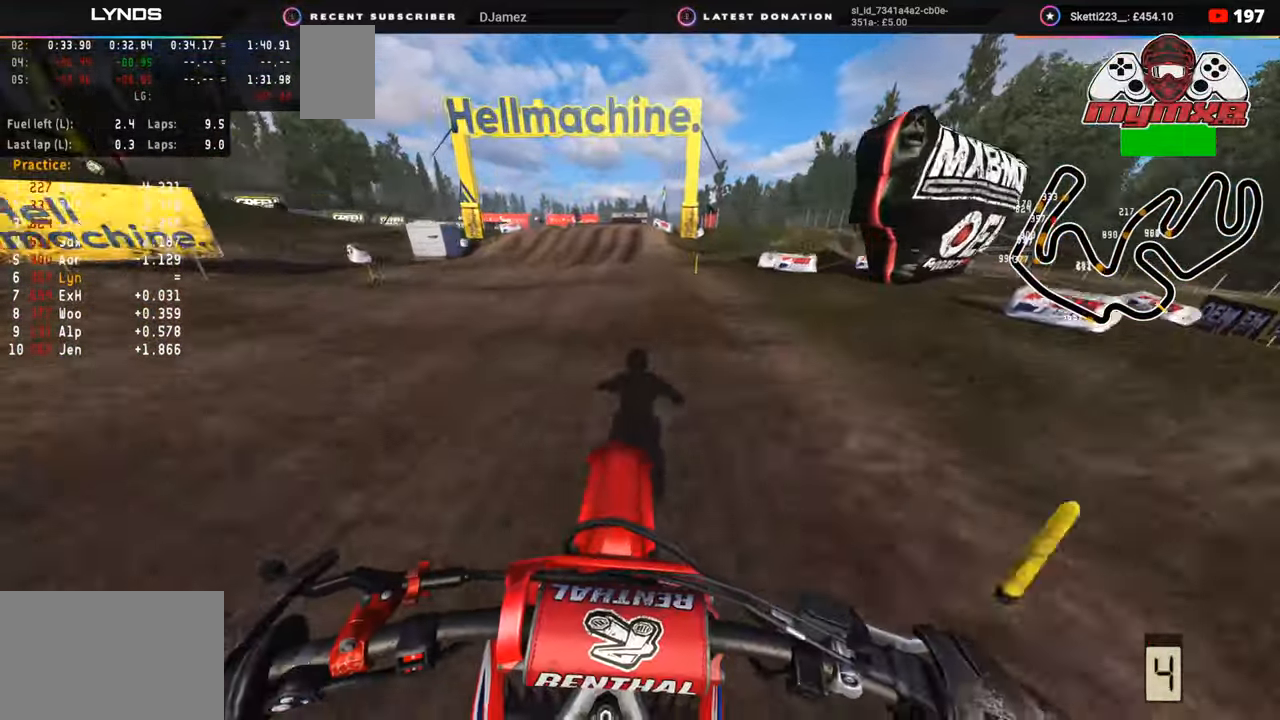
{"buttons": ["R2"], "left_stick": "center", "right_stick": "left", "events": [[300, "right_stick", "center"], [350, "R3", "up"], [350, "right_stick", "left"]]}
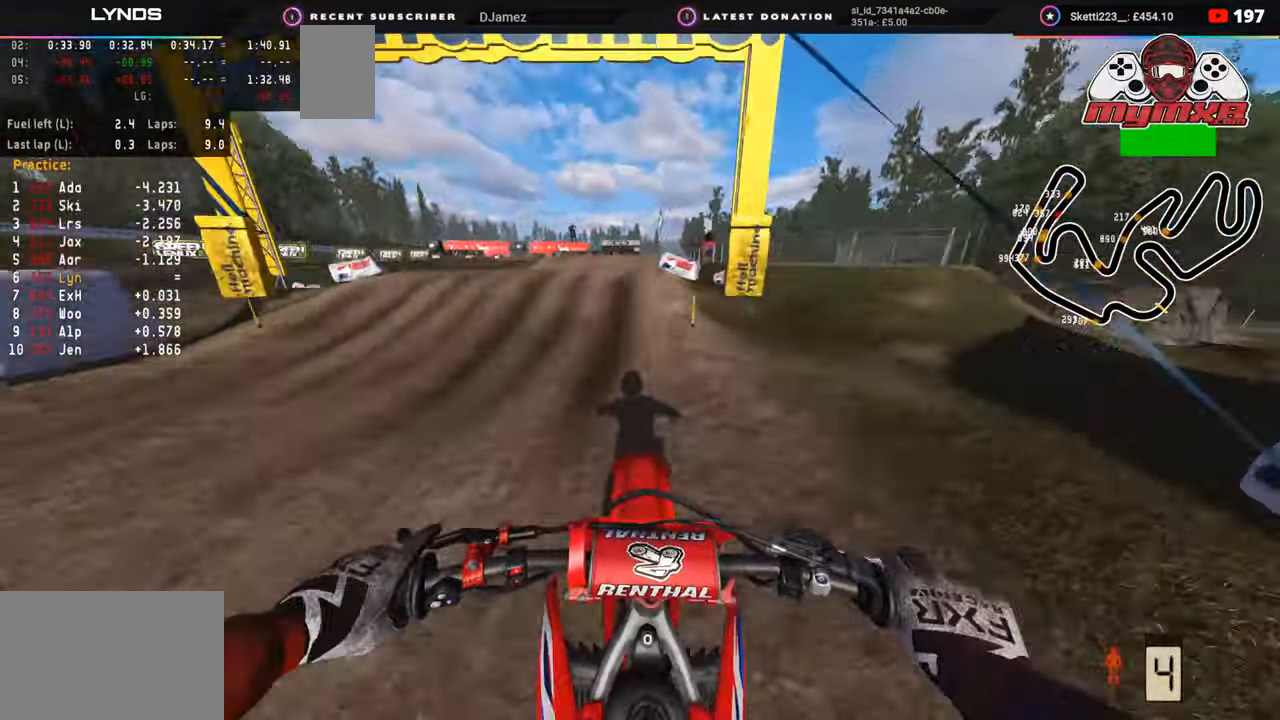
{"buttons": [], "left_stick": "center", "right_stick": "down", "events": [[200, "R2", "up"], [200, "R3", "down"], [333, "R2", "down"], [333, "right_stick", "down"], [433, "R2", "up"], [467, "R3", "up"]]}
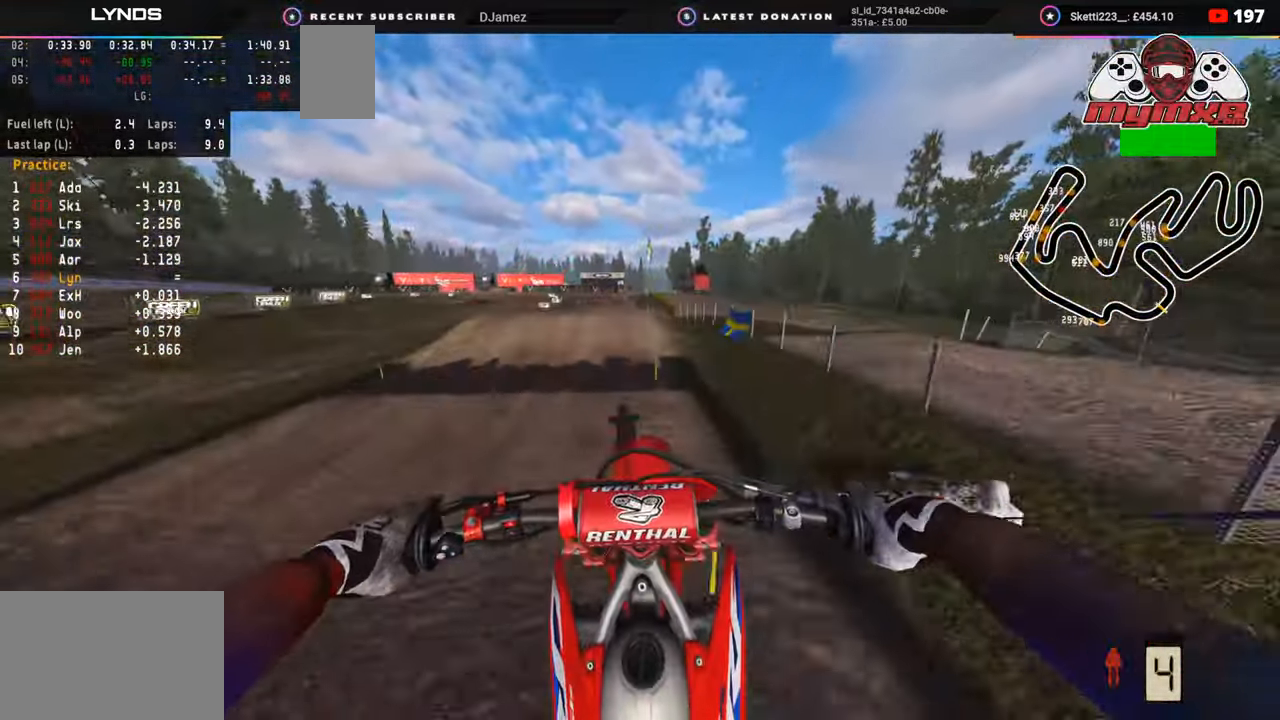
{"buttons": ["R2"], "left_stick": "left", "right_stick": "down", "events": [[183, "SQUARE", "down"], [267, "SQUARE", "up"], [367, "left_stick", "left"], [450, "R2", "down"]]}
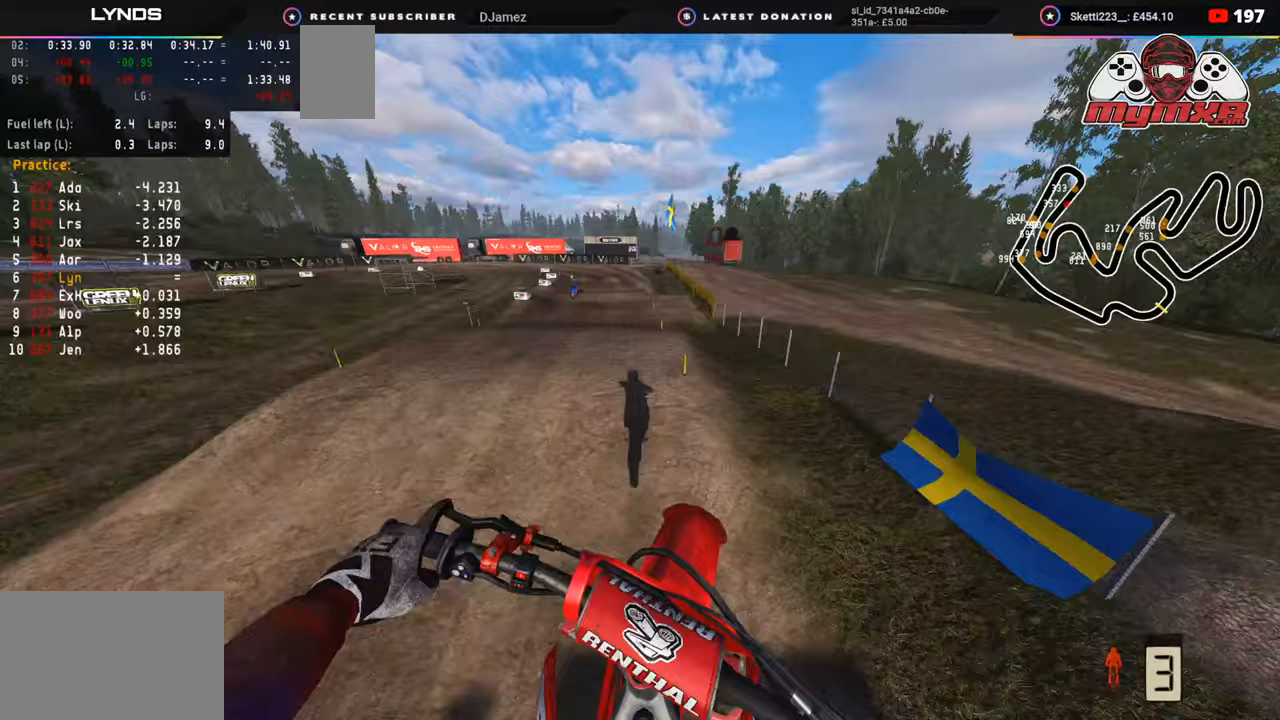
{"buttons": ["R2", "R3"], "left_stick": "center", "right_stick": "down", "events": [[67, "R3", "down"], [167, "R2", "up"], [217, "left_stick", "center"], [383, "R2", "down"]]}
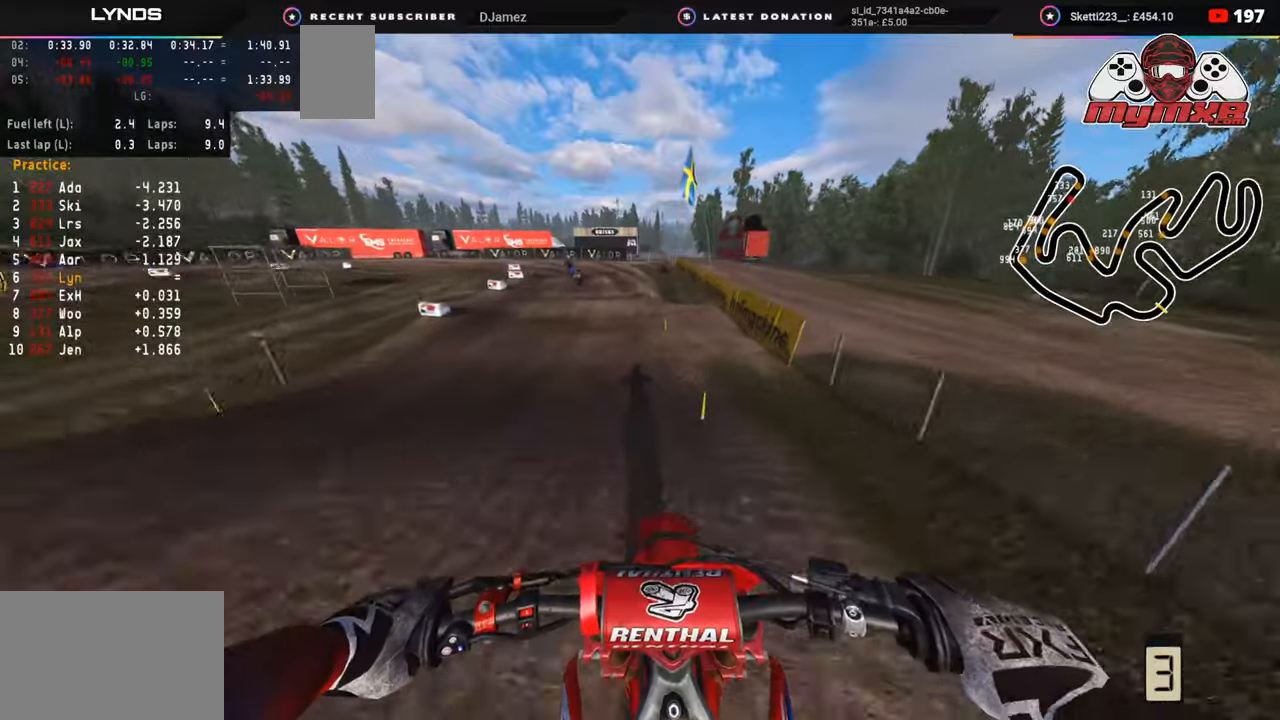
{"buttons": ["R2"], "left_stick": "down-left", "right_stick": "down-left", "events": [[100, "R3", "up"], [167, "left_stick", "down-left"], [217, "right_stick", "down-left"]]}
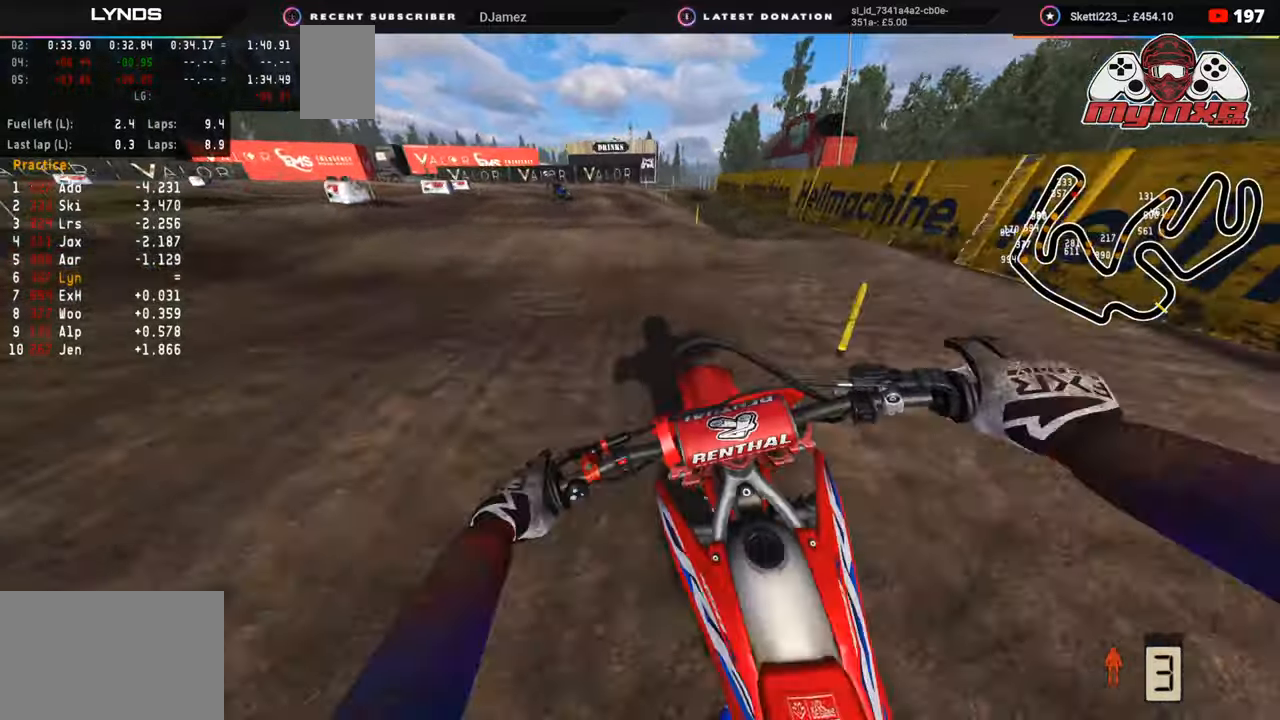
{"buttons": [], "left_stick": "down-left", "right_stick": "down", "events": [[33, "R2", "up"], [150, "right_stick", "down"], [283, "R2", "down"], [483, "R2", "up"]]}
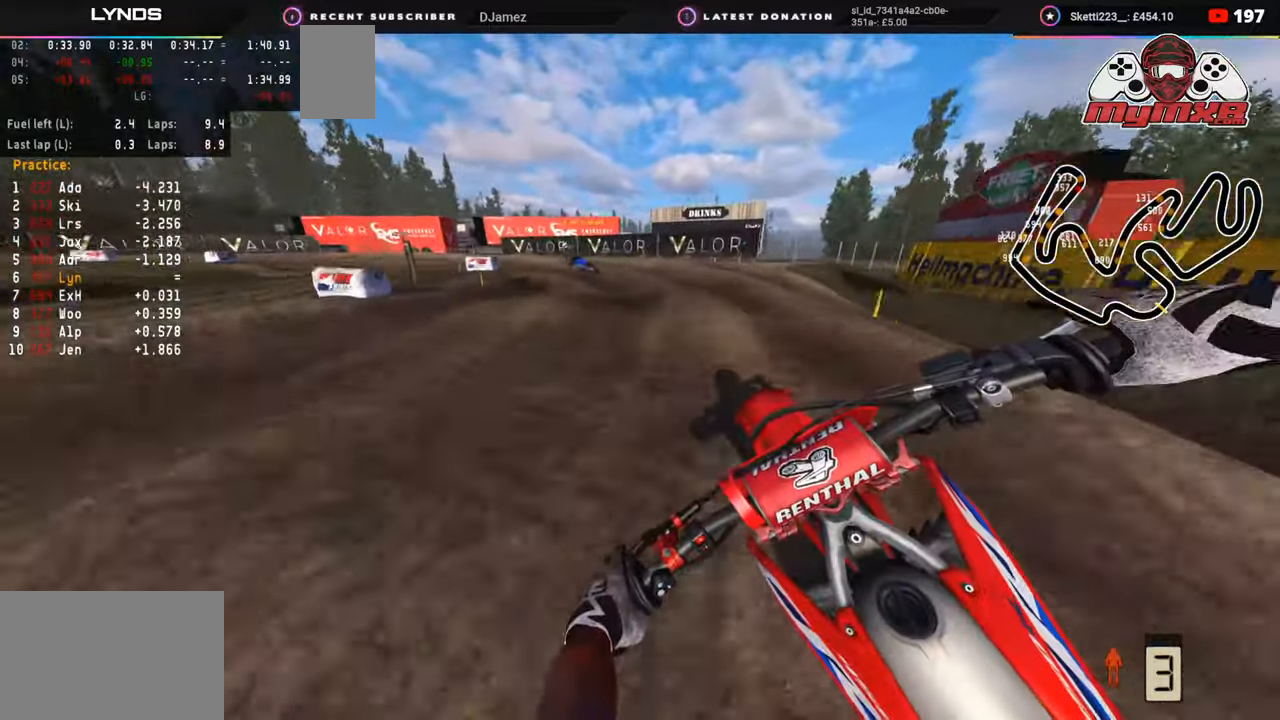
{"buttons": ["R2"], "left_stick": "down-left", "right_stick": "down", "events": [[200, "R2", "down"]]}
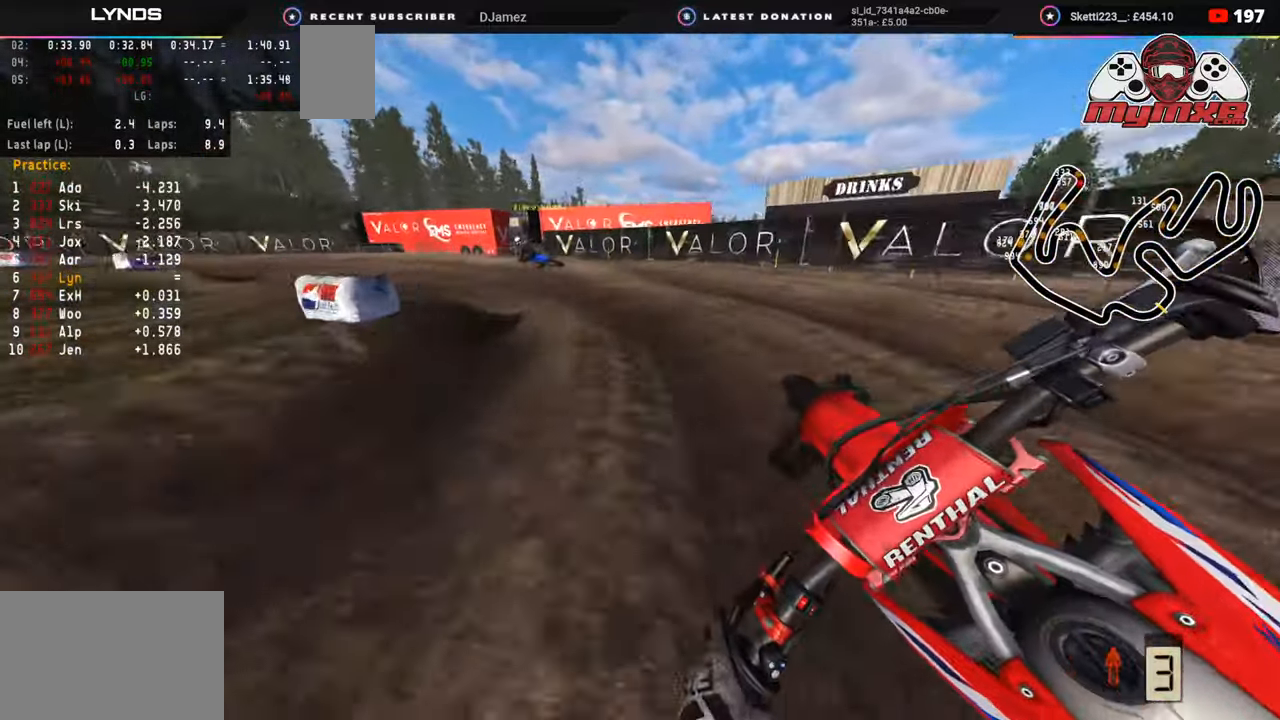
{"buttons": ["R2", "R3"], "left_stick": "down-left", "right_stick": "center", "events": [[17, "right_stick", "down-right"], [317, "right_stick", "center"], [333, "R3", "down"]]}
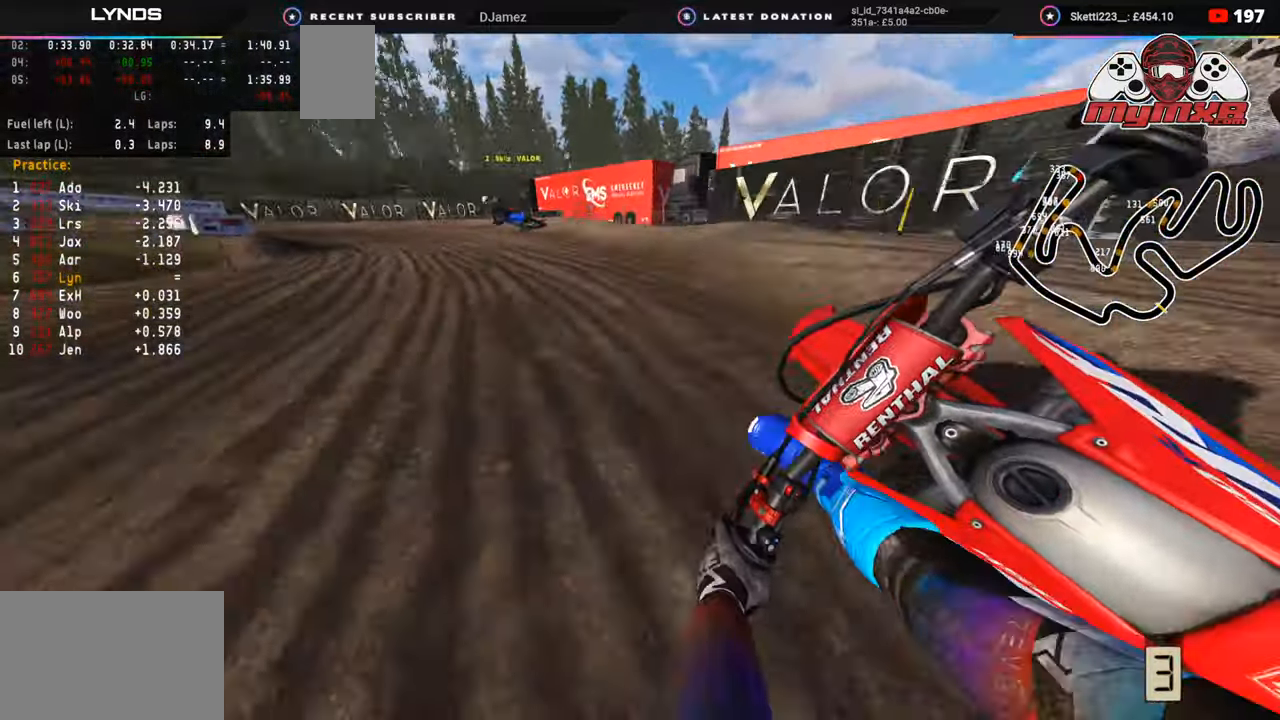
{"buttons": ["R2", "R3"], "left_stick": "down-left", "right_stick": "center", "events": []}
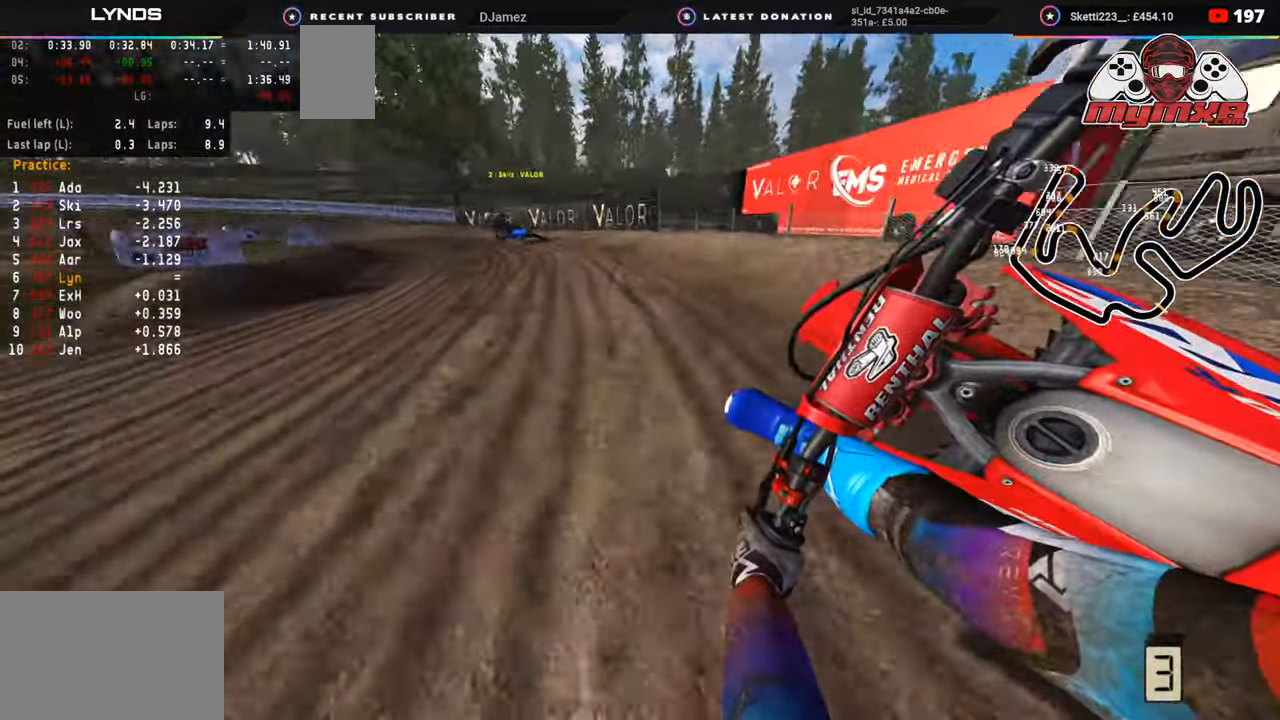
{"buttons": ["R2", "R3"], "left_stick": "down-left", "right_stick": "center", "events": []}
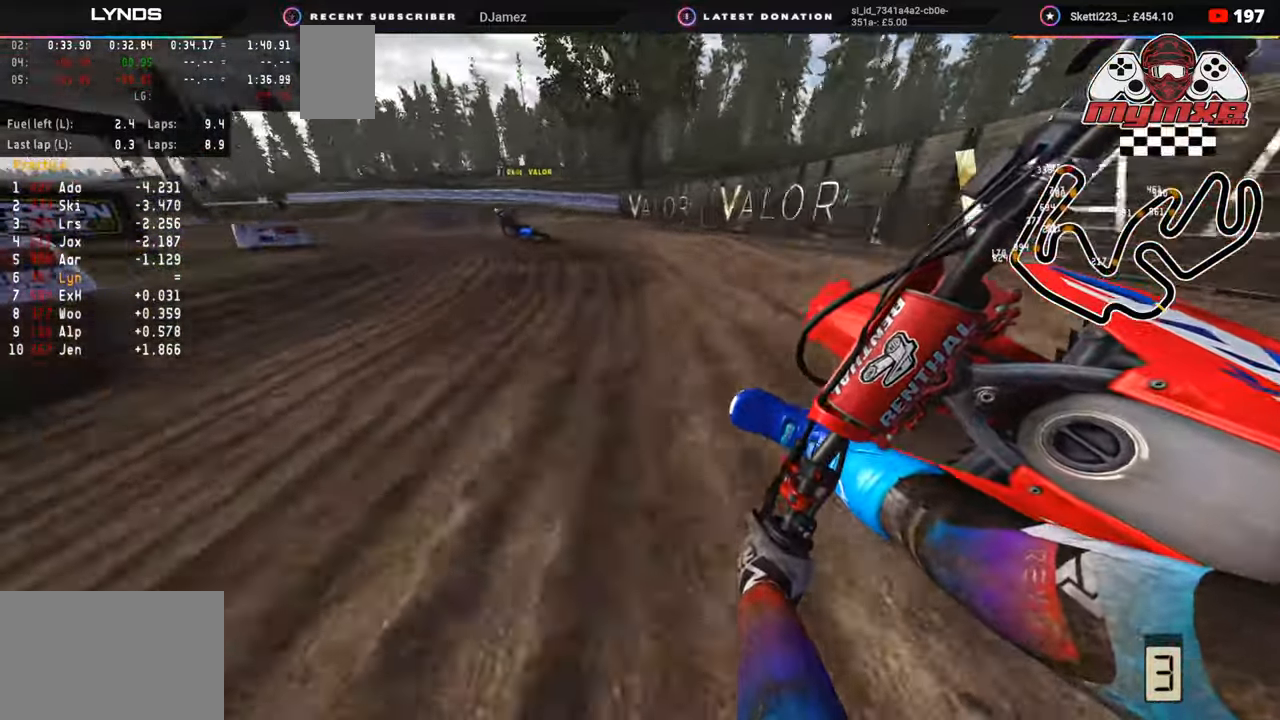
{"buttons": ["R2", "R3"], "left_stick": "down-left", "right_stick": "center", "events": []}
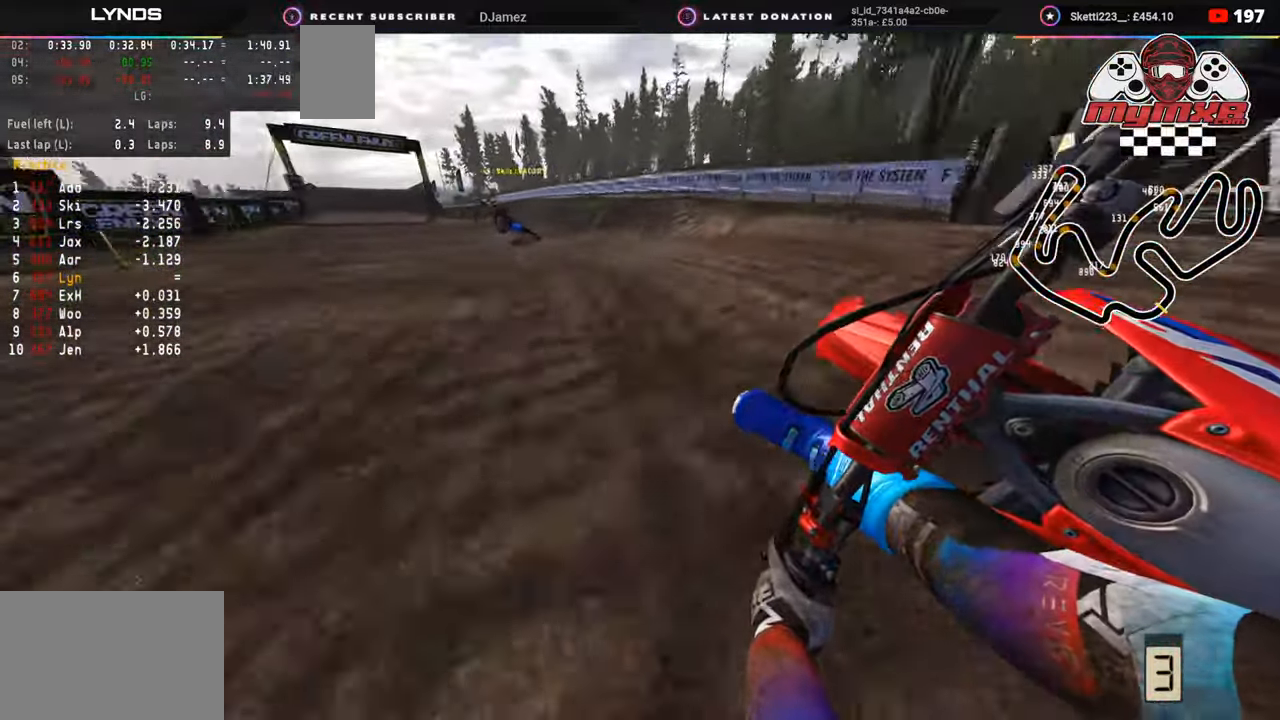
{"buttons": ["R2", "R3"], "left_stick": "down-left", "right_stick": "down-right", "events": [[200, "right_stick", "down-right"]]}
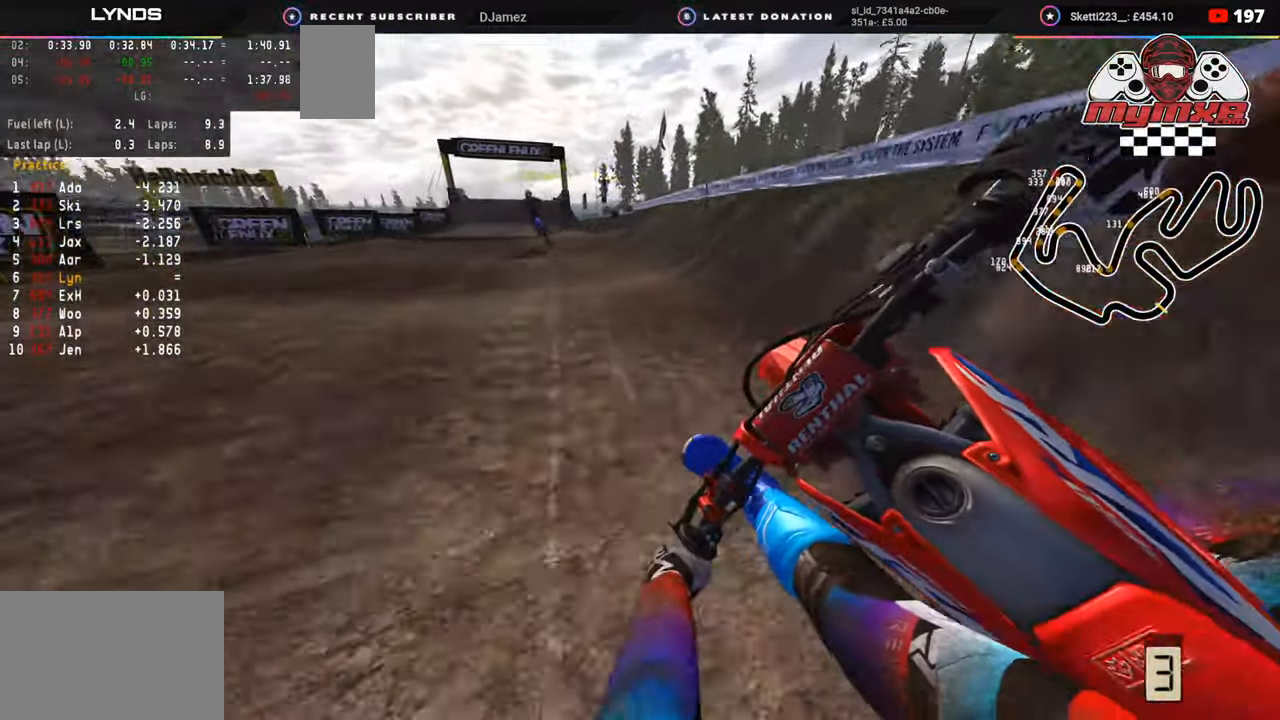
{"buttons": ["R2", "R3"], "left_stick": "down", "right_stick": "down-right", "events": [[350, "TRIANGLE", "down"], [433, "TRIANGLE", "up"], [433, "left_stick", "down"]]}
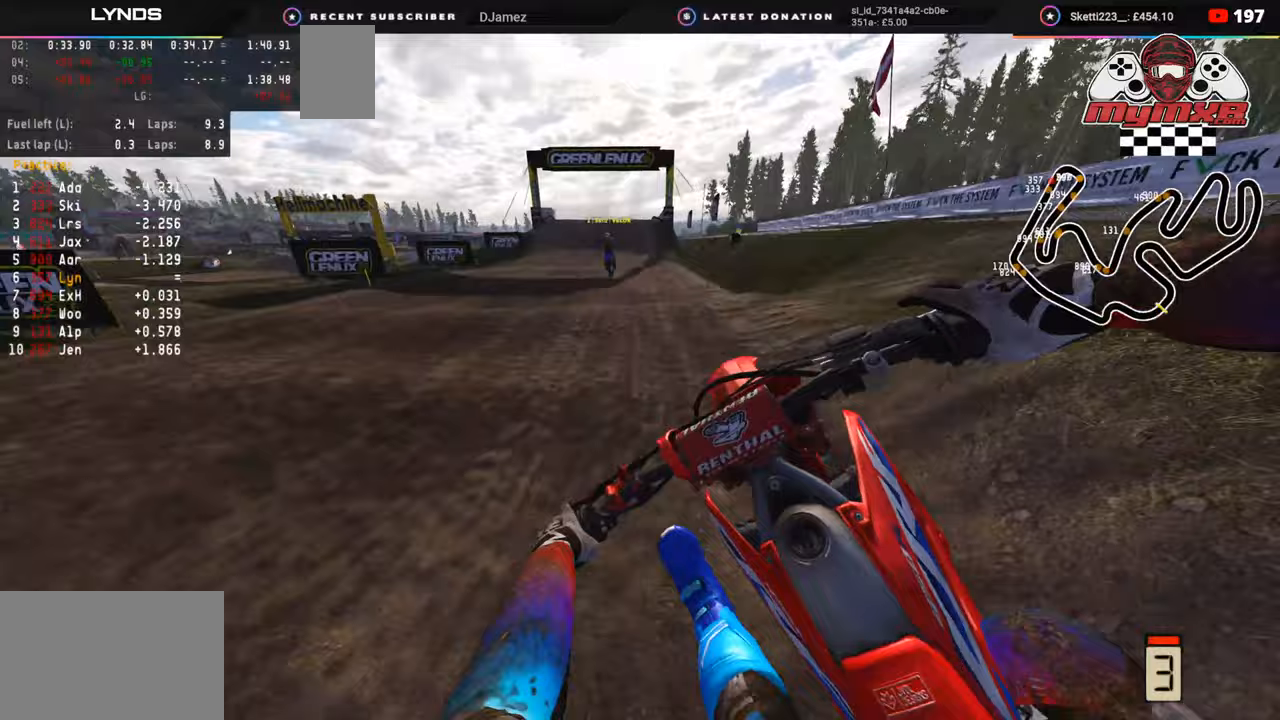
{"buttons": ["R2"], "left_stick": "center", "right_stick": "down-right", "events": [[17, "R3", "up"], [50, "left_stick", "center"], [383, "left_stick", "left"], [483, "left_stick", "center"]]}
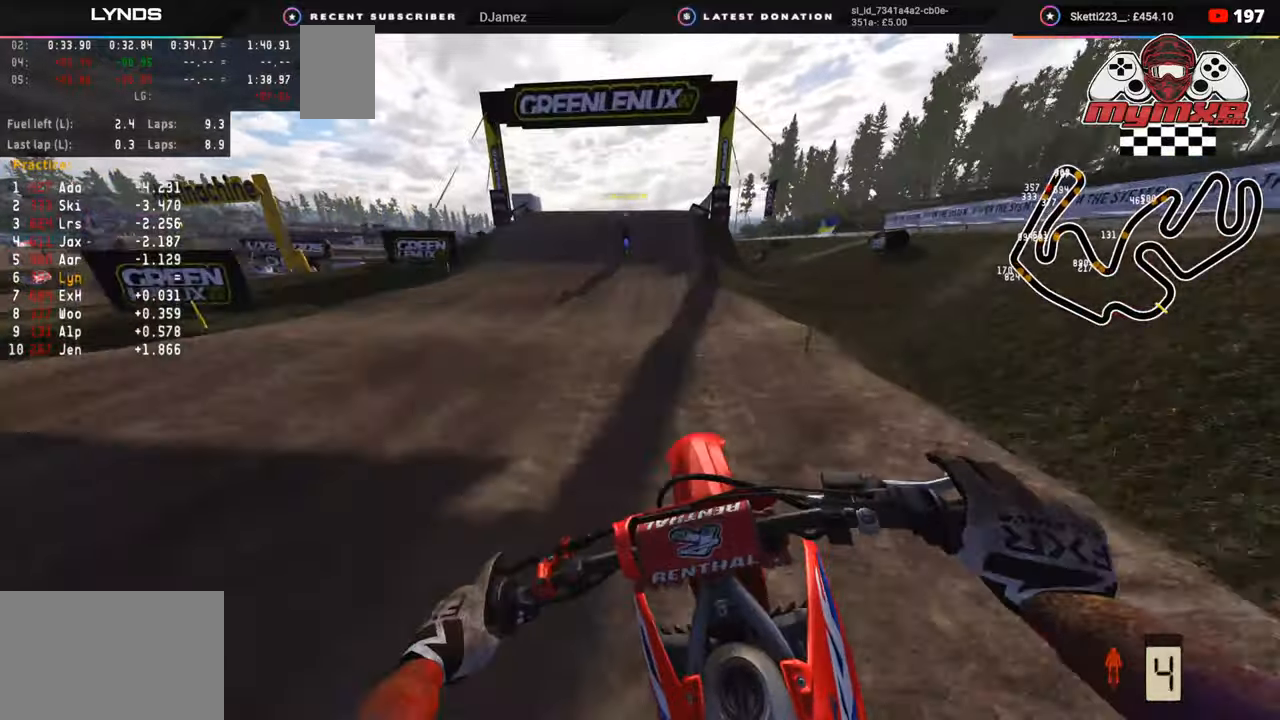
{"buttons": [], "left_stick": "right", "right_stick": "right", "events": [[267, "R2", "up"], [433, "left_stick", "right"], [483, "right_stick", "right"]]}
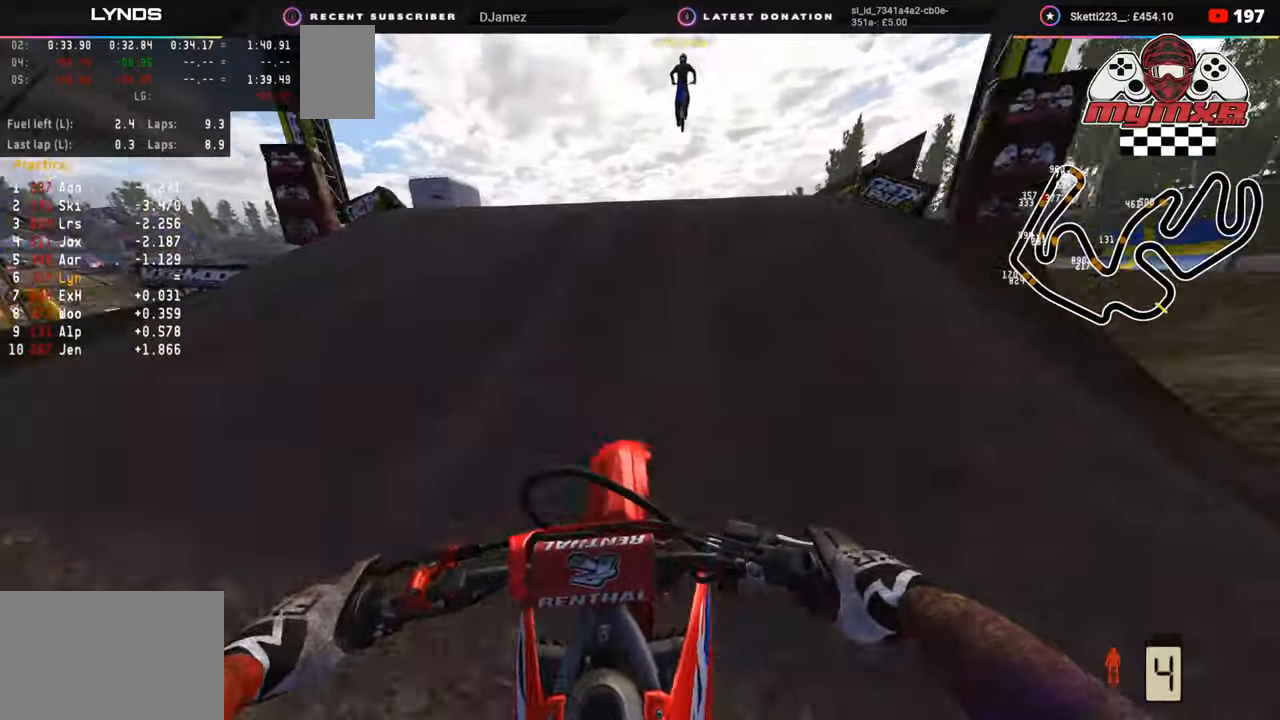
{"buttons": [], "left_stick": "up", "right_stick": "down-left", "events": [[33, "R3", "down"], [117, "right_stick", "down-right"], [167, "left_stick", "up-right"], [217, "right_stick", "down"], [250, "R3", "up"], [317, "left_stick", "up"], [333, "right_stick", "down-left"]]}
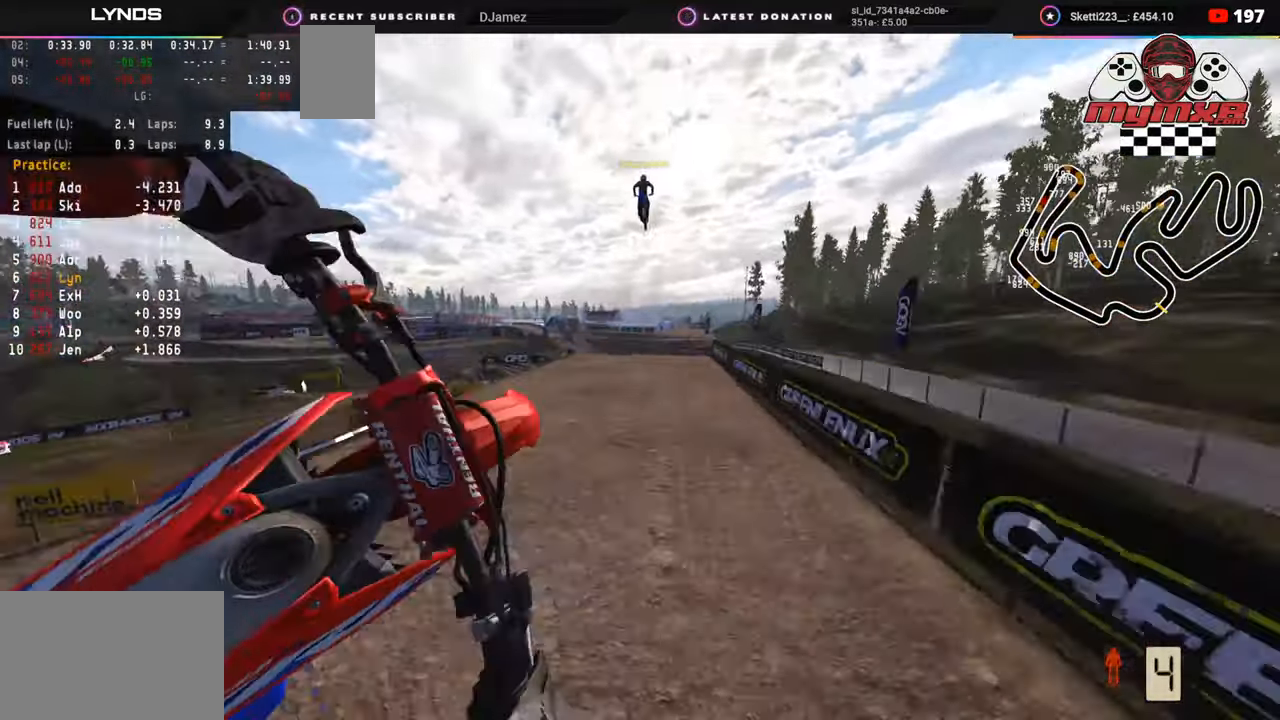
{"buttons": ["R2"], "left_stick": "up", "right_stick": "down-left", "events": [[233, "R2", "down"]]}
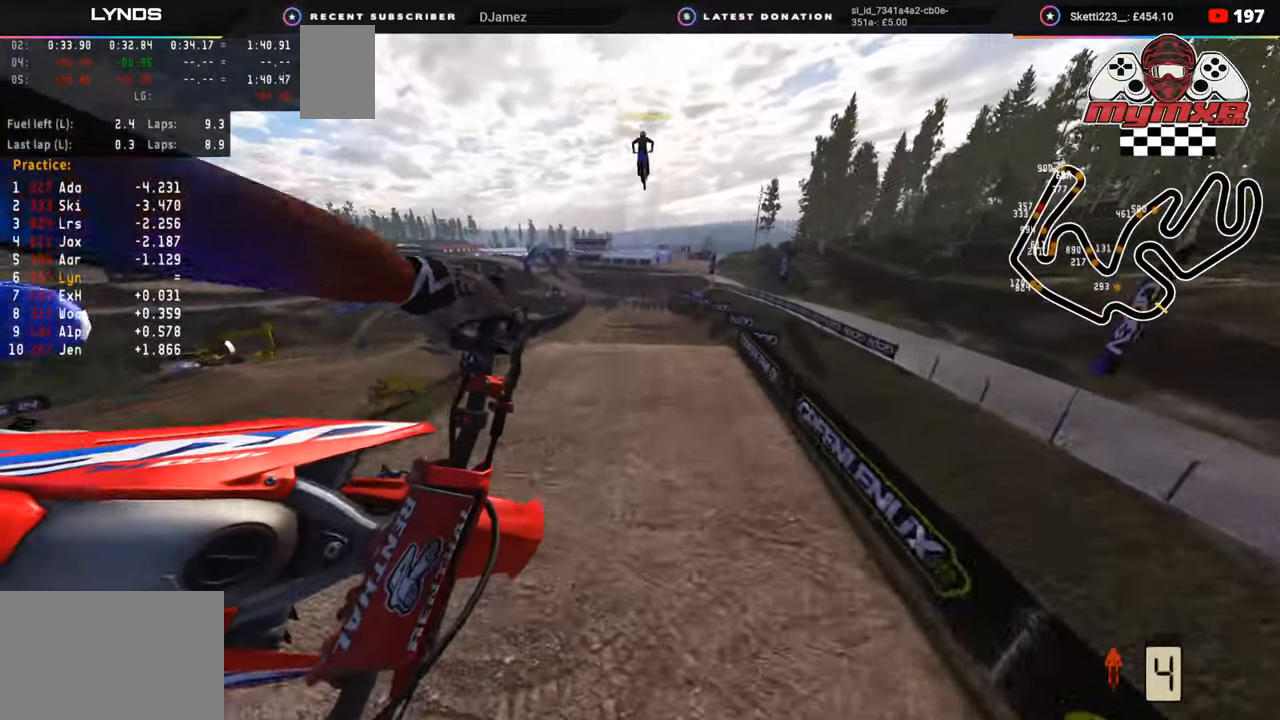
{"buttons": [], "left_stick": "up", "right_stick": "down-left", "events": [[467, "R2", "up"]]}
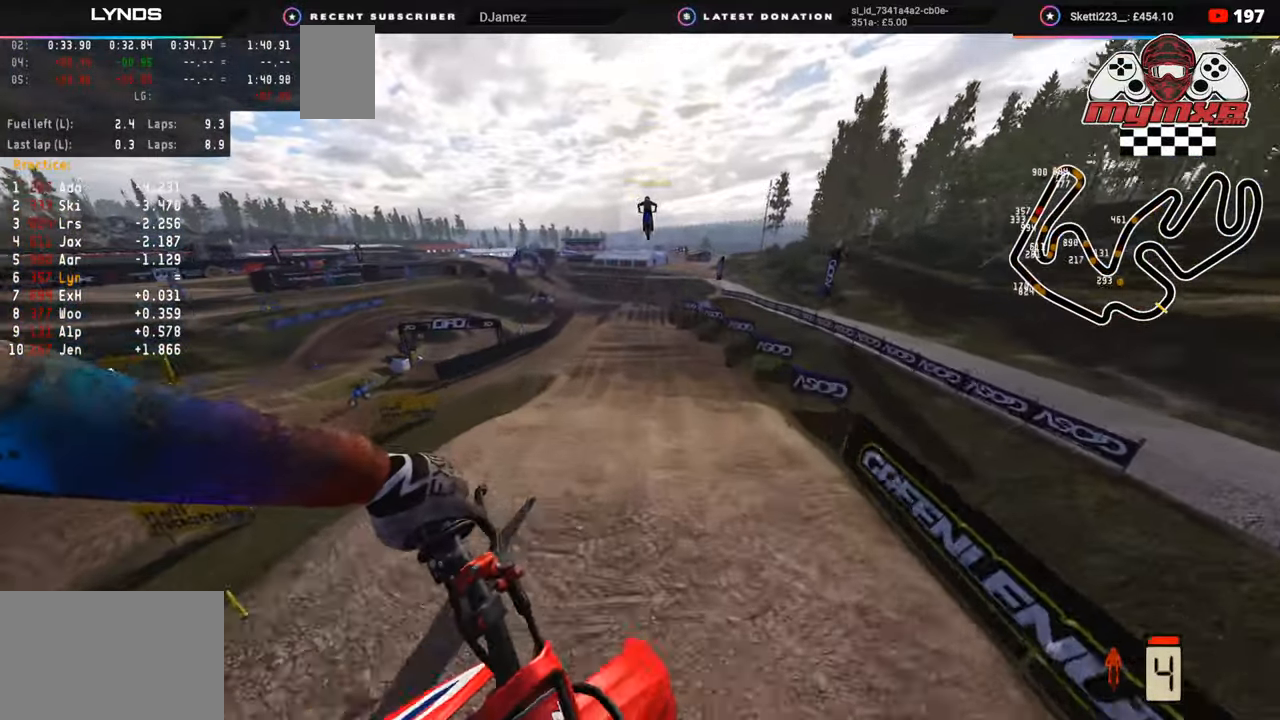
{"buttons": ["R1", "R2"], "left_stick": "up-right", "right_stick": "center", "events": [[67, "right_stick", "center"], [383, "left_stick", "up-right"], [483, "R1", "down"], [483, "R2", "down"]]}
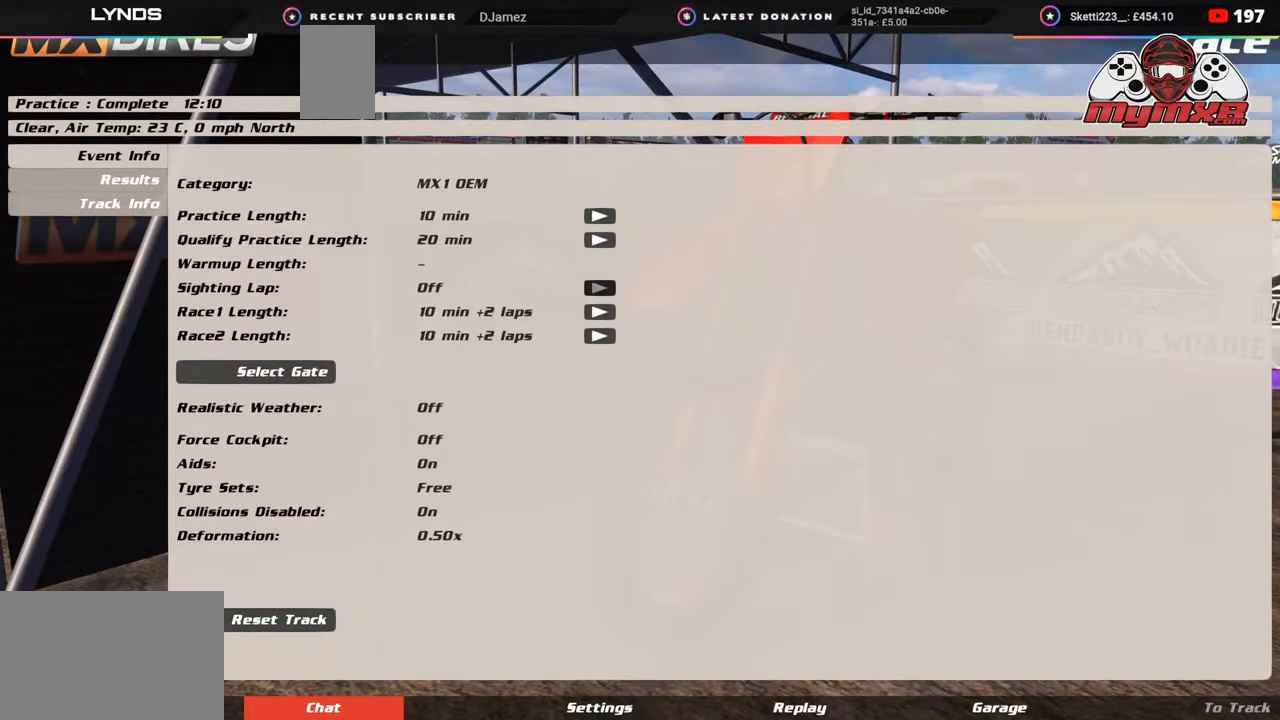
{"buttons": [], "left_stick": "center", "right_stick": "center"}